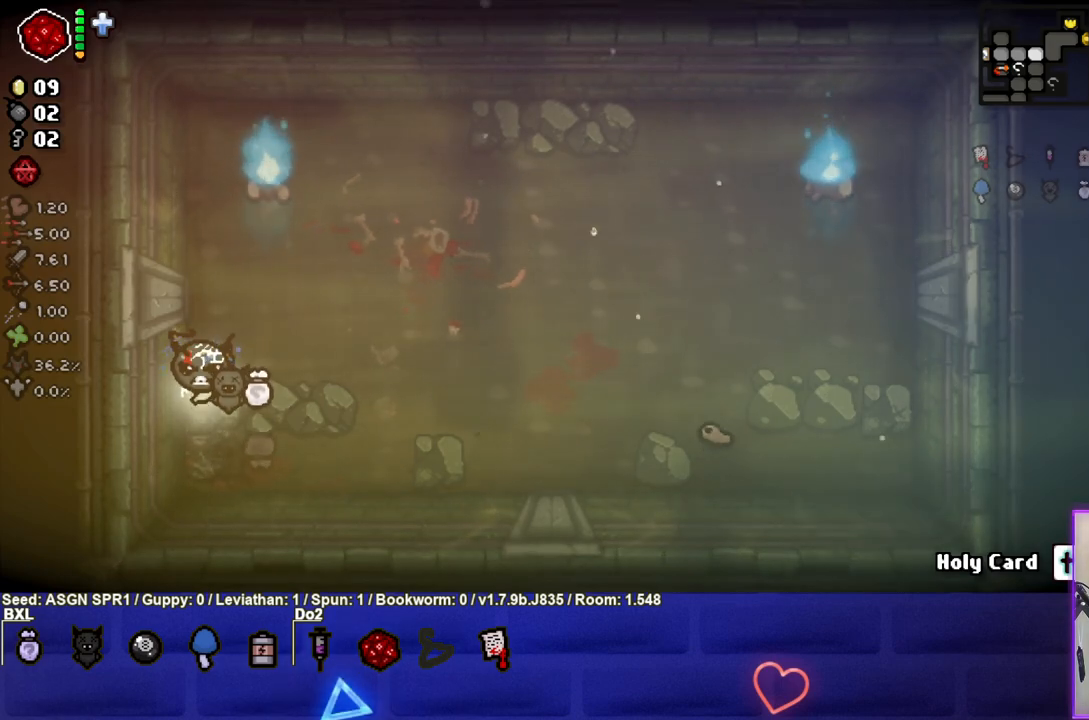
Gameplay with a controller (PlayStation layout); each line is a JSON object with the inputs held at the frame after it. "events" lists button and stick changes between this image and that frame as [ms after this image, input, new state], when the widget could be followed in between. Not read: L3 R3.
{"buttons": [], "left_stick": "center", "right_stick": "center", "events": []}
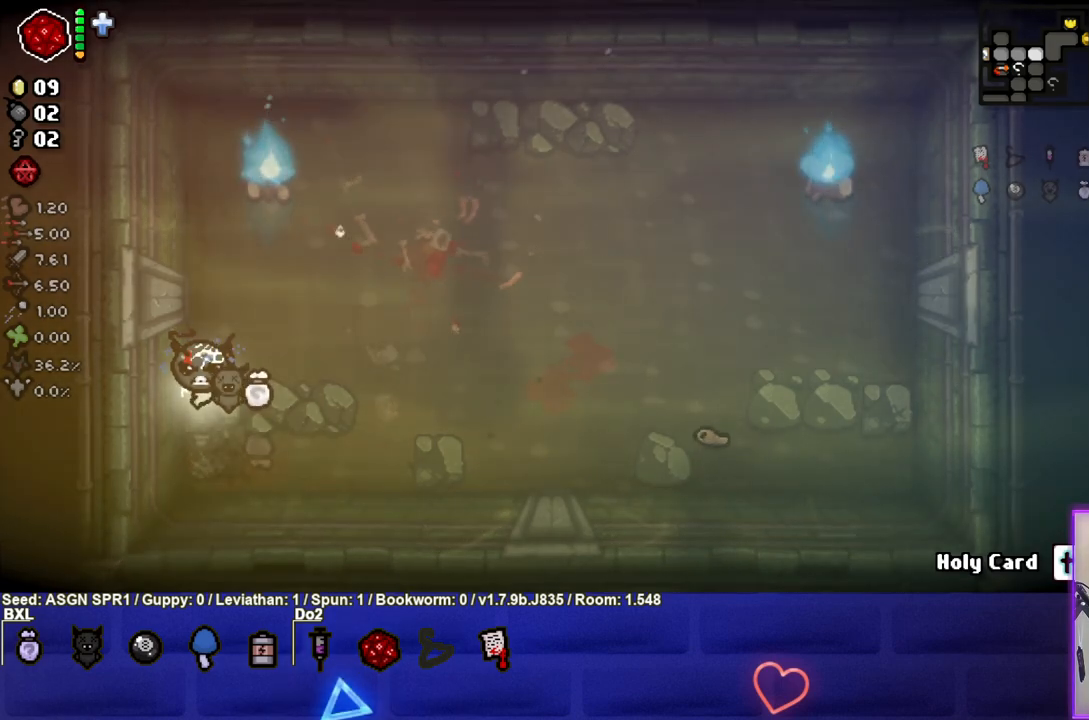
{"buttons": ["CIRCLE"], "left_stick": "down-right", "right_stick": "center", "events": [[117, "CIRCLE", "down"], [317, "left_stick", "down-right"]]}
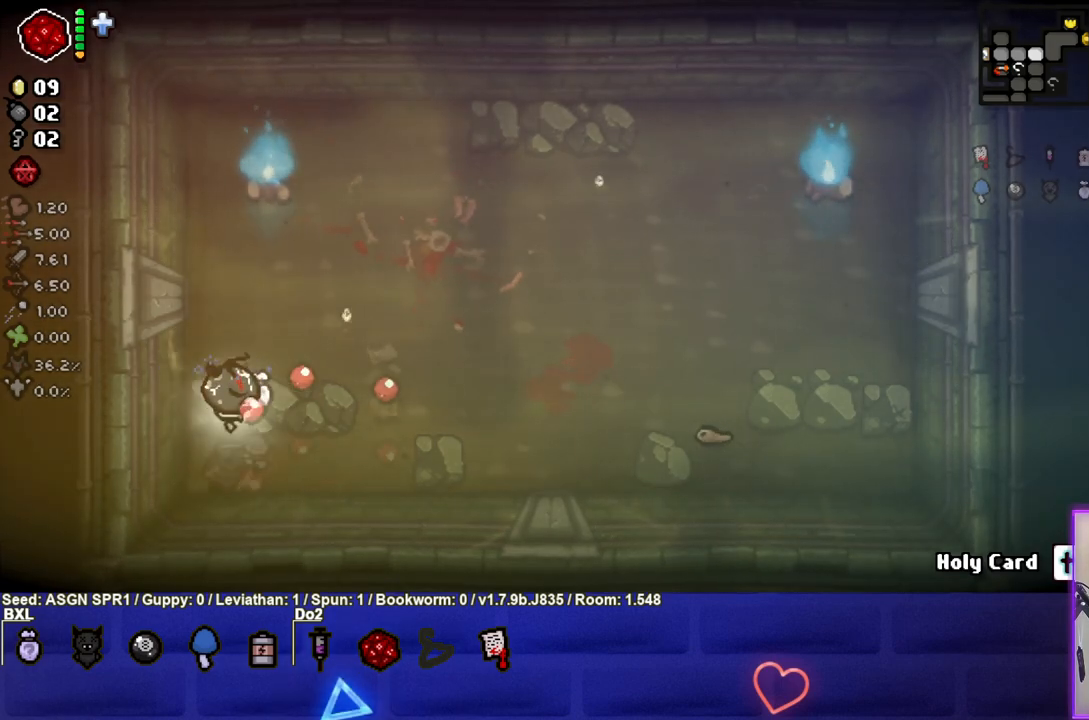
{"buttons": ["CIRCLE"], "left_stick": "right", "right_stick": "center", "events": [[83, "left_stick", "right"], [117, "CIRCLE", "up"], [200, "CIRCLE", "down"]]}
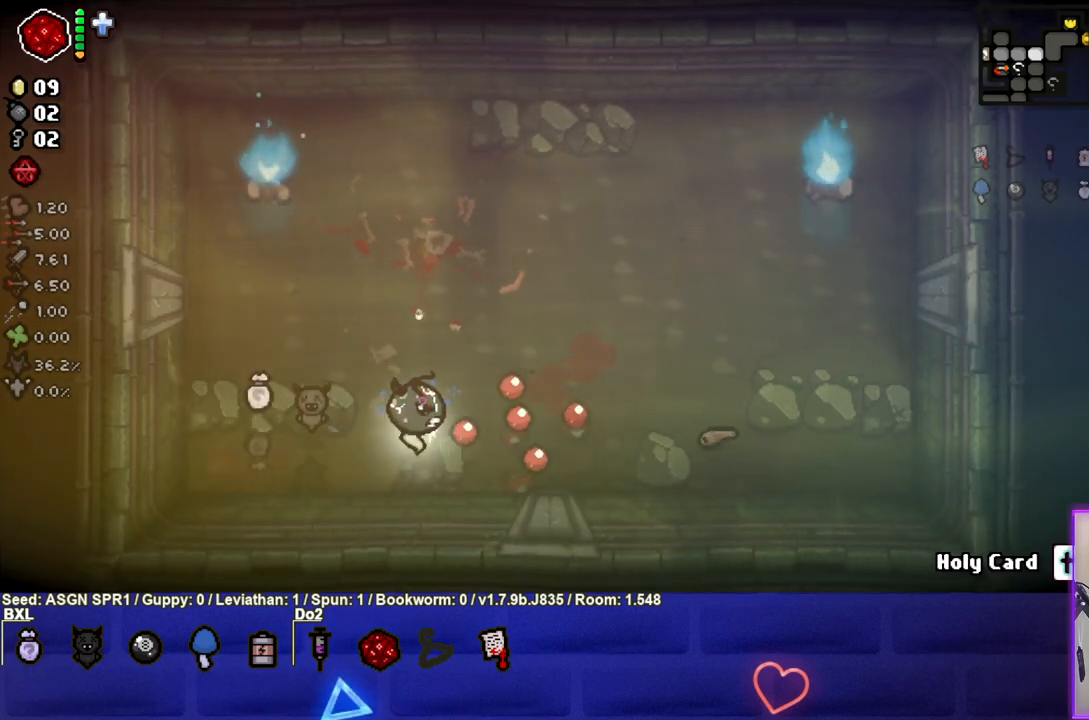
{"buttons": [], "left_stick": "center", "right_stick": "center", "events": [[100, "CIRCLE", "up"], [167, "CIRCLE", "down"], [183, "left_stick", "center"], [300, "left_stick", "up-left"], [350, "CIRCLE", "up"], [483, "left_stick", "center"]]}
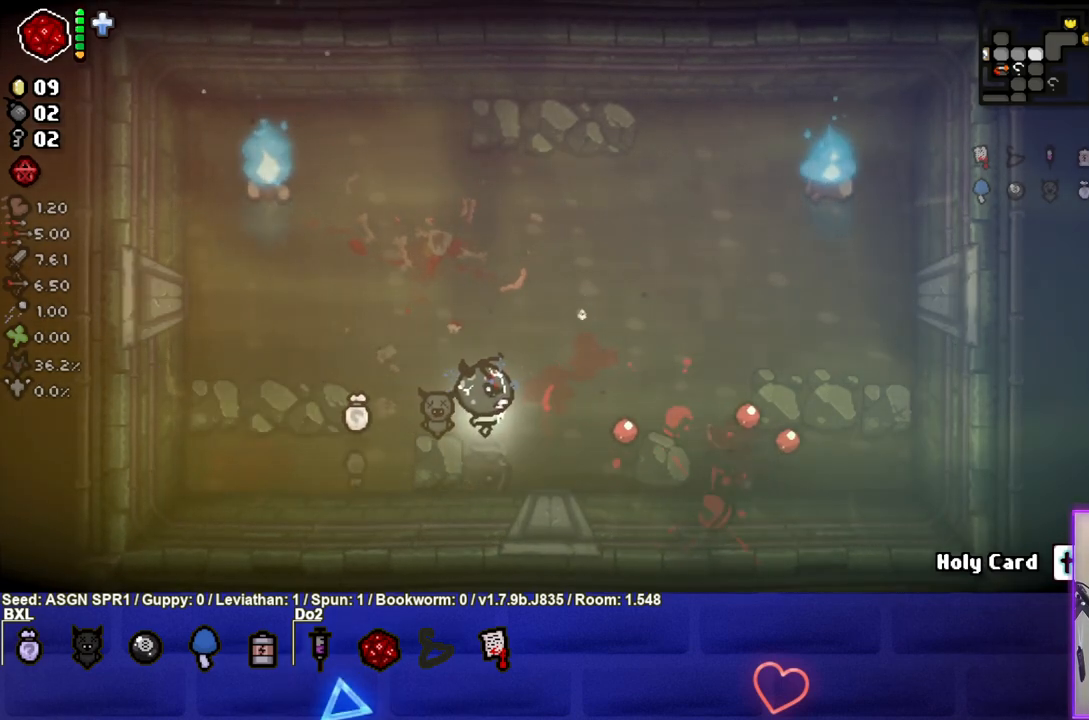
{"buttons": [], "left_stick": "center", "right_stick": "center", "events": []}
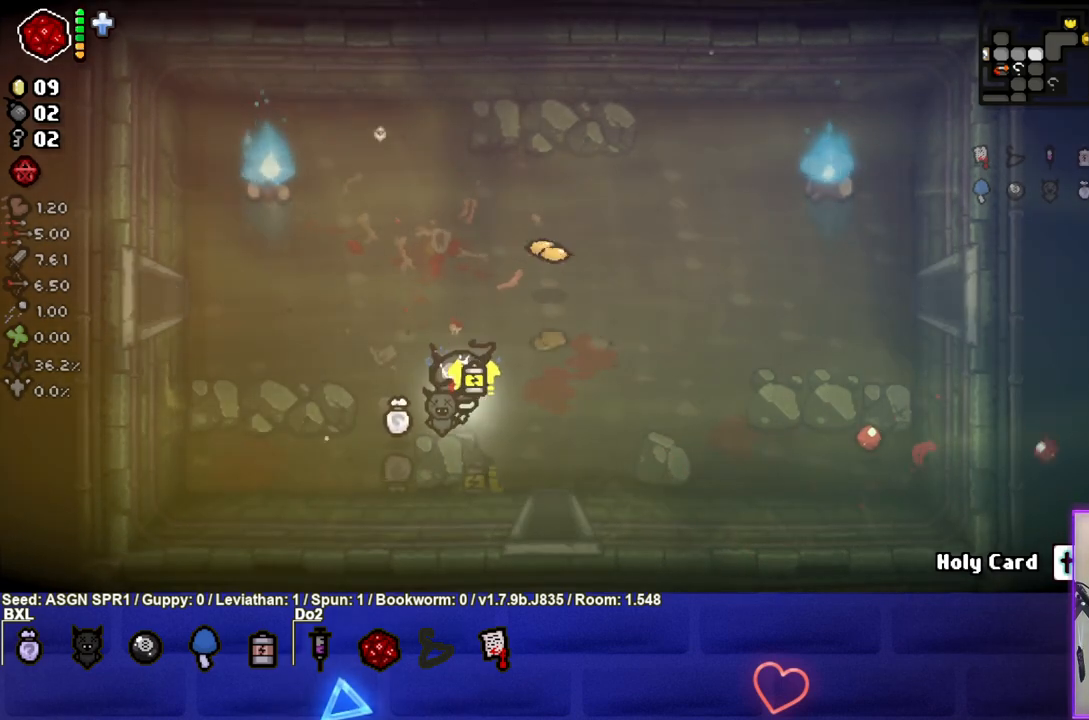
{"buttons": [], "left_stick": "down", "right_stick": "center", "events": [[33, "left_stick", "up-right"], [350, "left_stick", "down"]]}
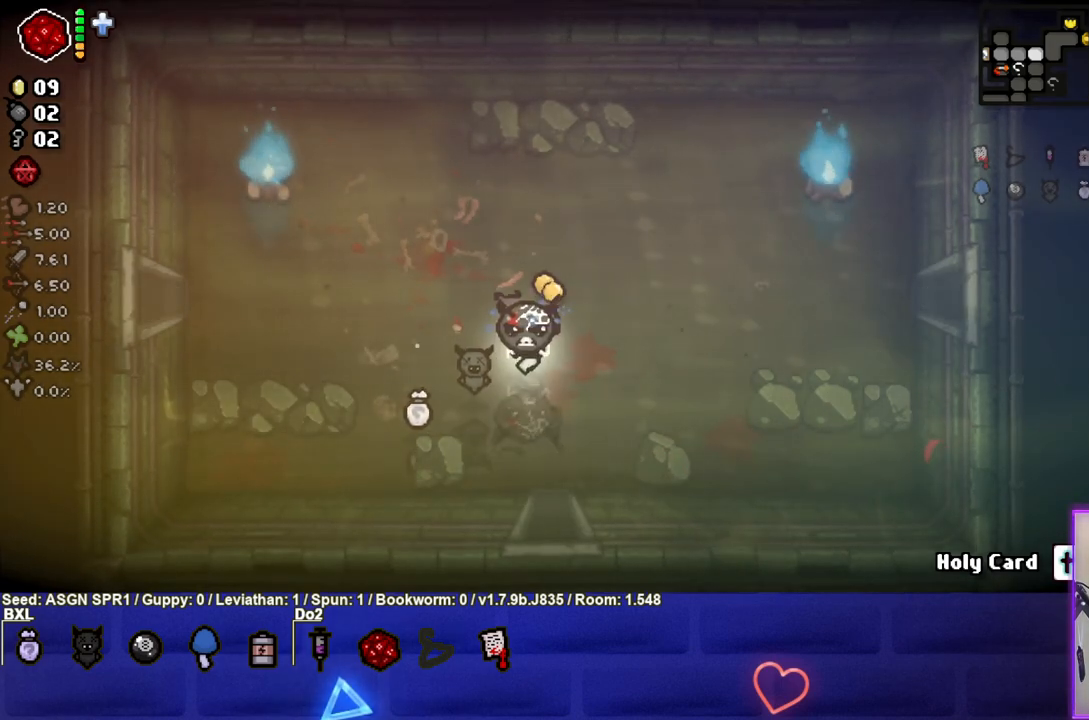
{"buttons": [], "left_stick": "center", "right_stick": "center", "events": [[117, "left_stick", "center"]]}
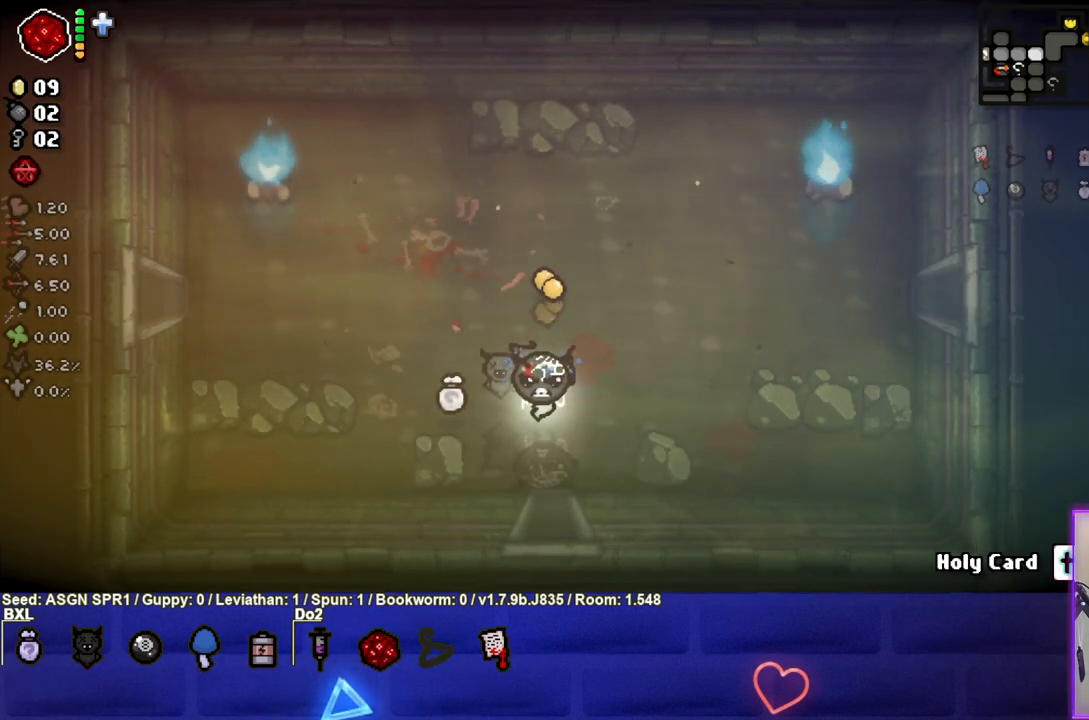
{"buttons": [], "left_stick": "center", "right_stick": "center", "events": []}
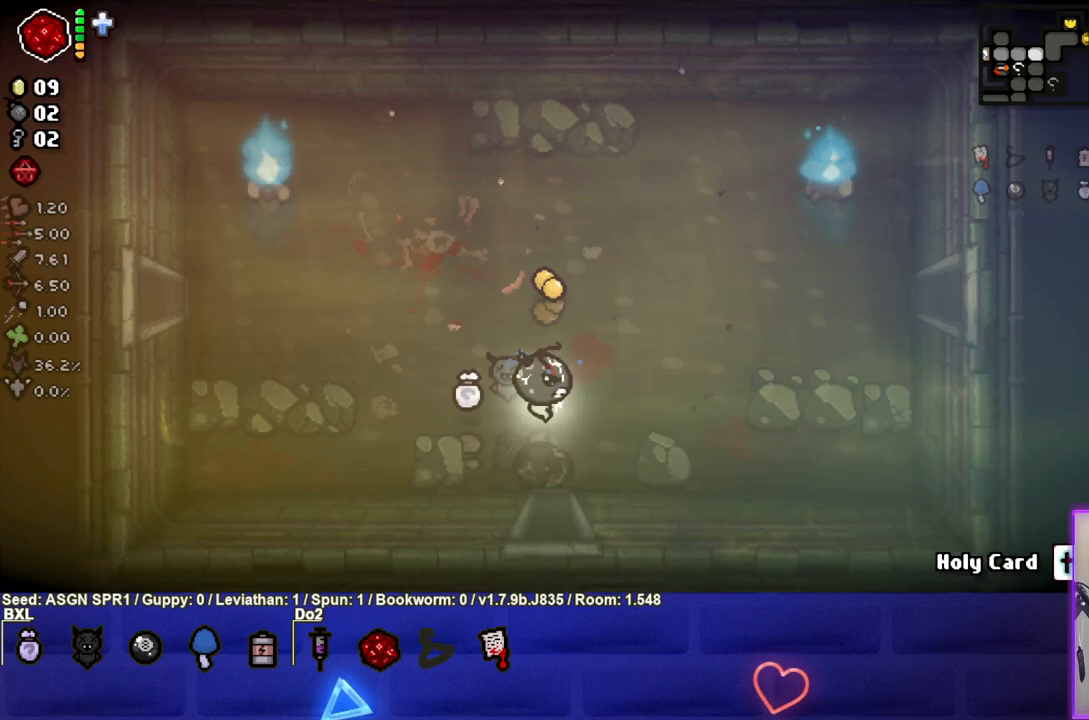
{"buttons": [], "left_stick": "down", "right_stick": "center", "events": [[317, "left_stick", "down"]]}
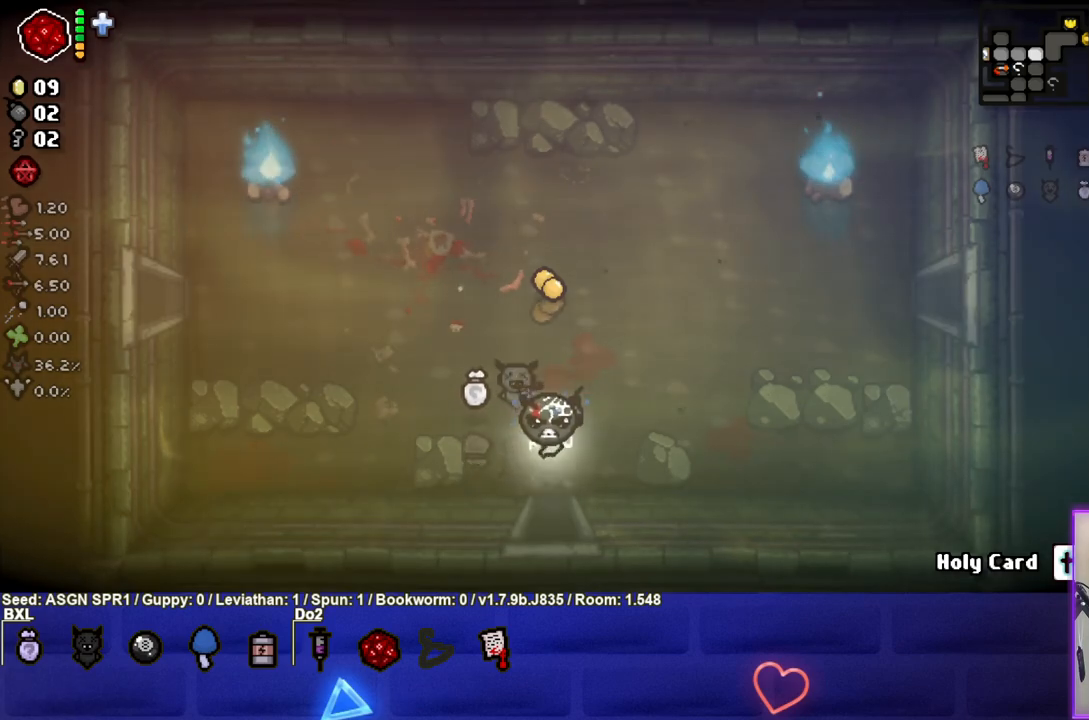
{"buttons": [], "left_stick": "down", "right_stick": "center", "events": []}
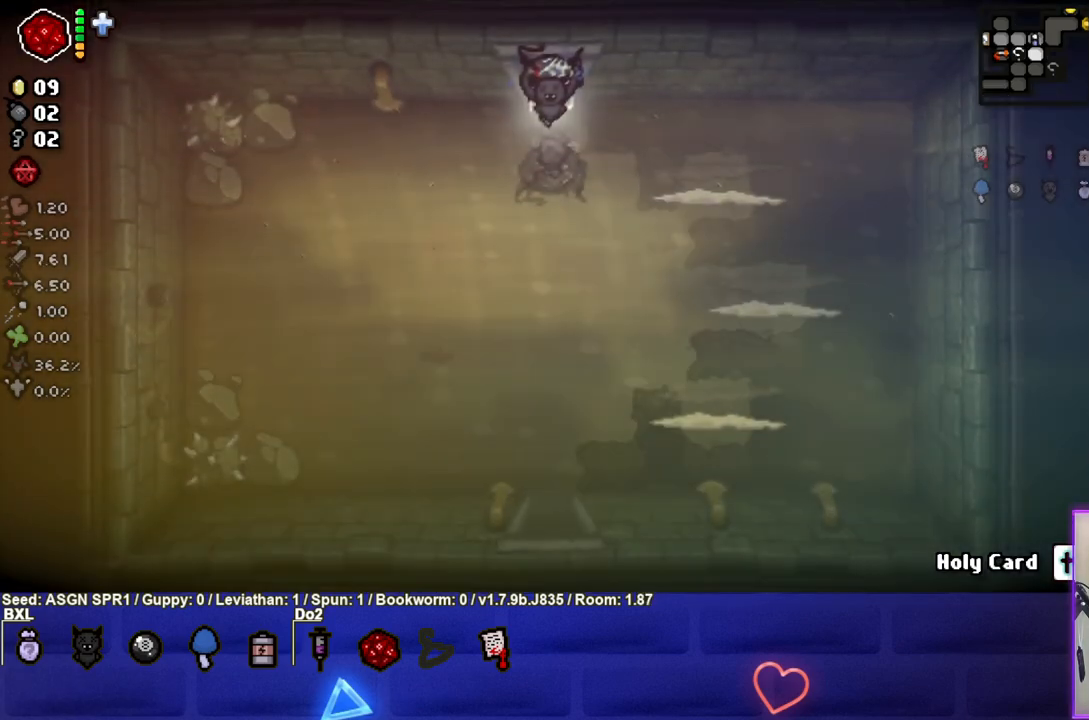
{"buttons": [], "left_stick": "down-left", "right_stick": "center", "events": [[483, "left_stick", "down-left"]]}
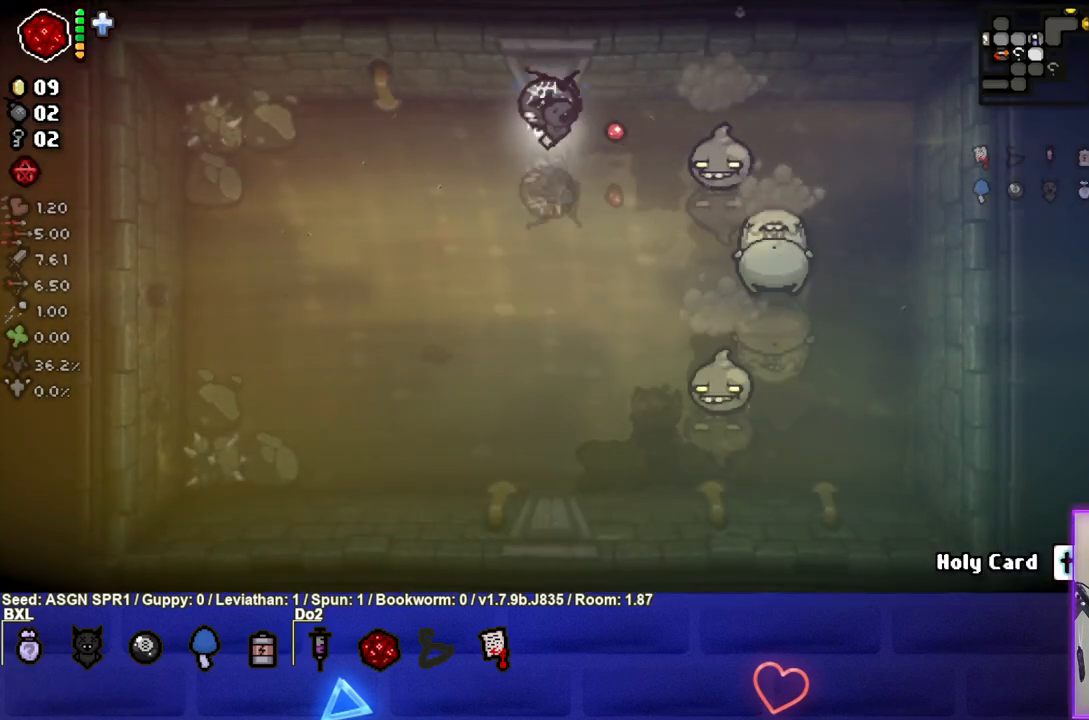
{"buttons": ["CIRCLE"], "left_stick": "right", "right_stick": "center", "events": [[33, "CIRCLE", "down"], [167, "left_stick", "center"], [317, "left_stick", "right"]]}
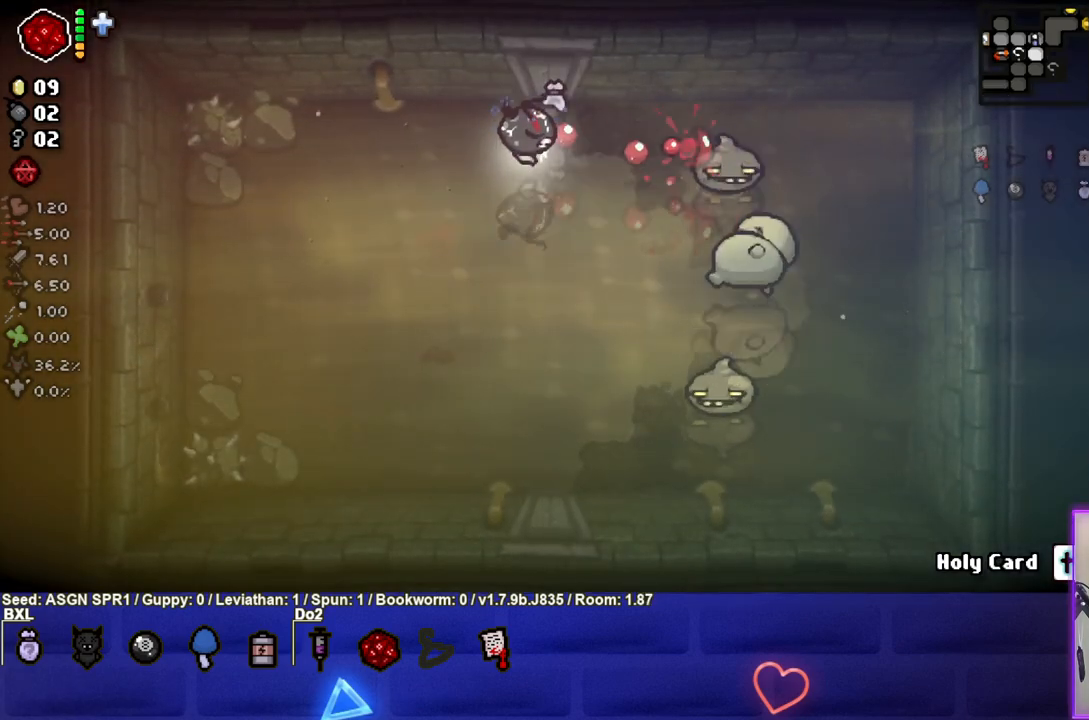
{"buttons": ["CIRCLE"], "left_stick": "down-left", "right_stick": "center", "events": [[217, "left_stick", "down-left"], [383, "left_stick", "center"], [500, "left_stick", "down-left"]]}
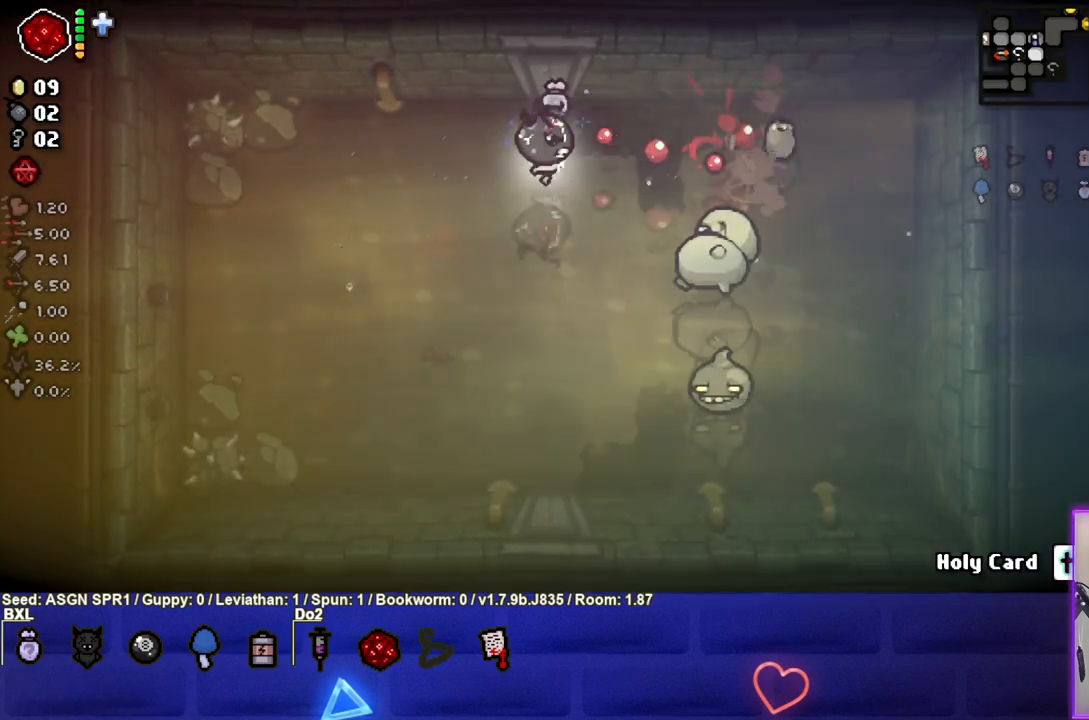
{"buttons": ["CIRCLE"], "left_stick": "down-left", "right_stick": "center", "events": [[117, "left_stick", "down"], [333, "left_stick", "down-left"]]}
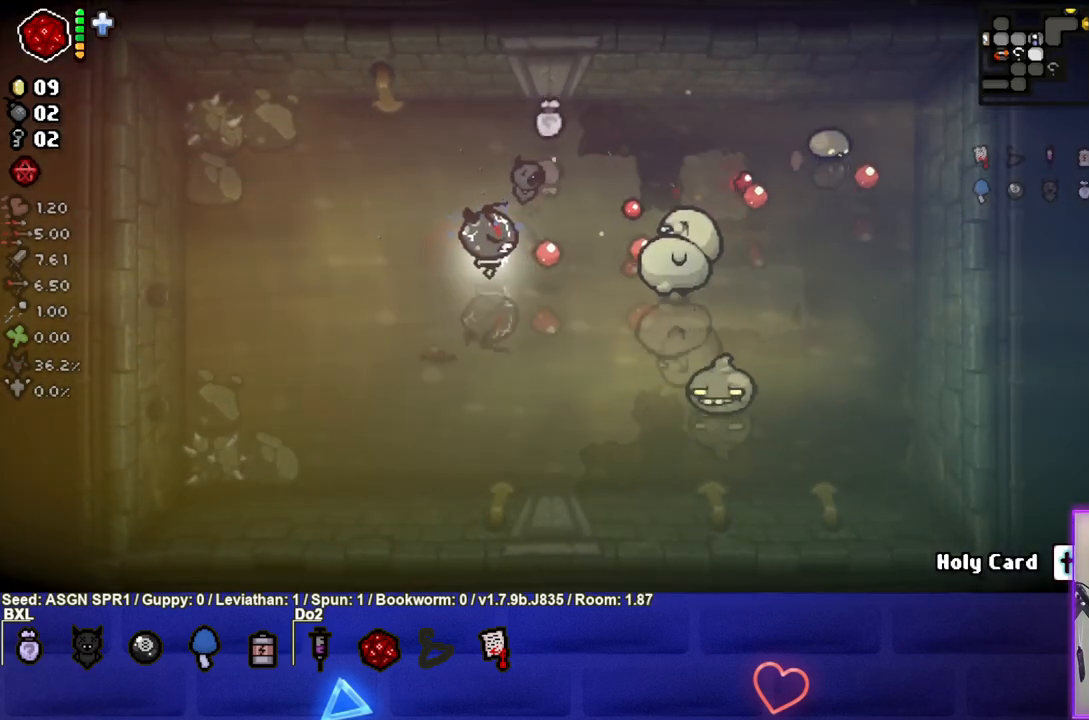
{"buttons": ["CIRCLE"], "left_stick": "center", "right_stick": "center", "events": [[167, "left_stick", "left"], [500, "left_stick", "center"]]}
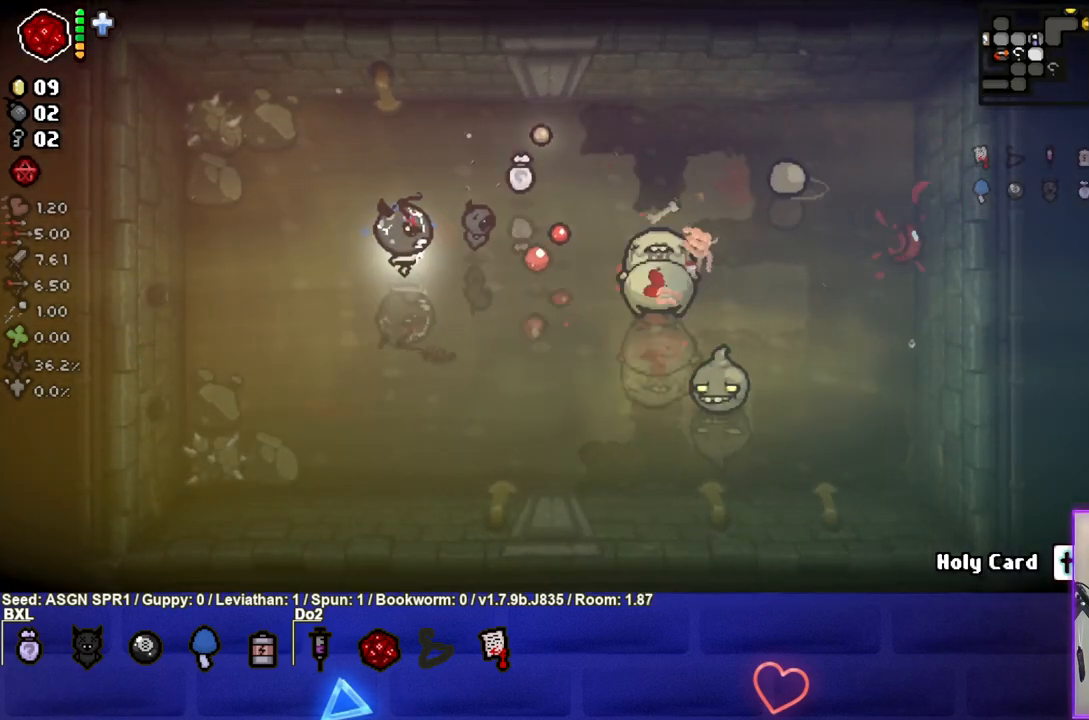
{"buttons": ["CIRCLE"], "left_stick": "down-right", "right_stick": "center", "events": [[83, "left_stick", "down"], [267, "left_stick", "right"], [383, "left_stick", "down-right"]]}
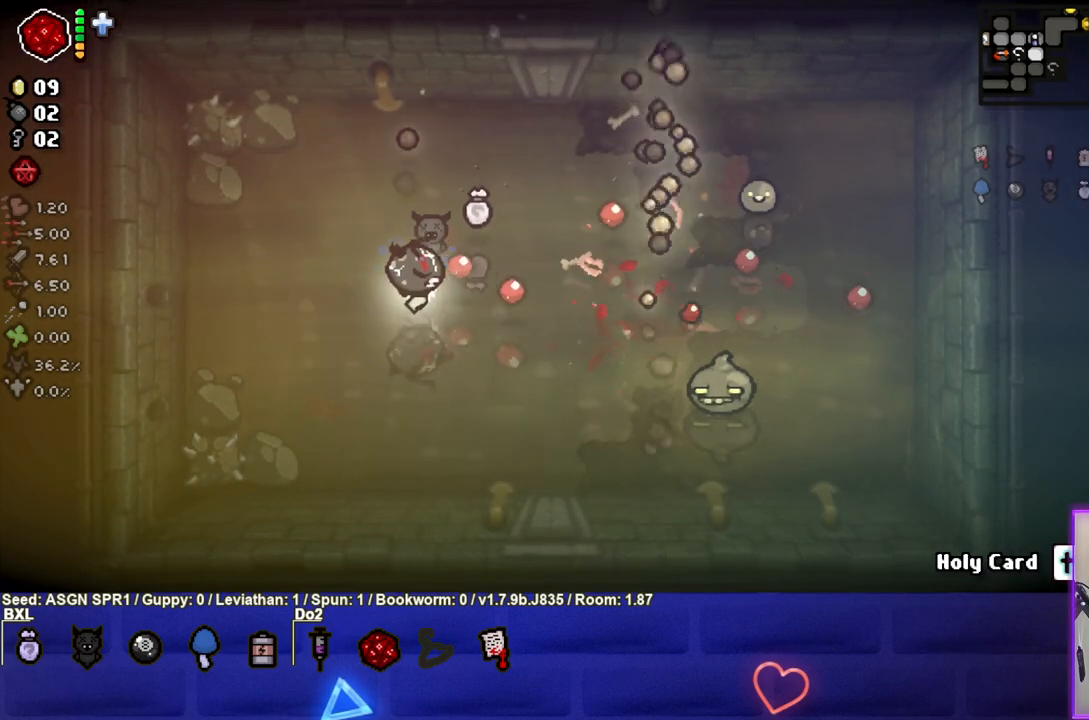
{"buttons": ["CIRCLE"], "left_stick": "left", "right_stick": "center", "events": [[233, "left_stick", "right"], [400, "left_stick", "left"]]}
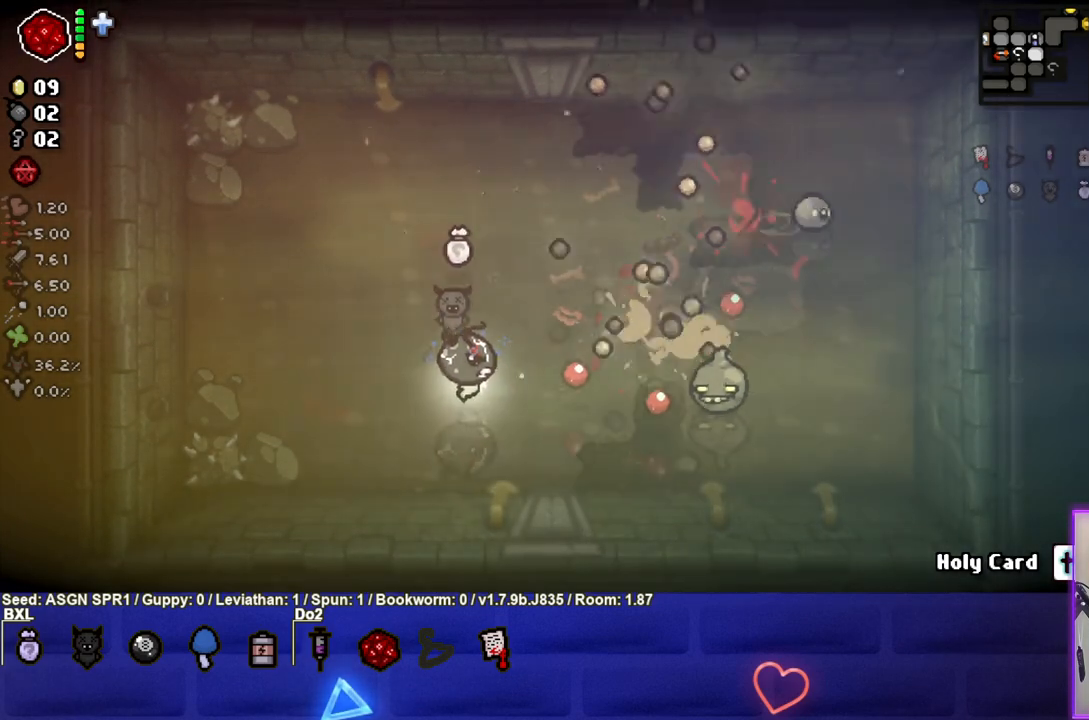
{"buttons": ["CIRCLE"], "left_stick": "center", "right_stick": "center"}
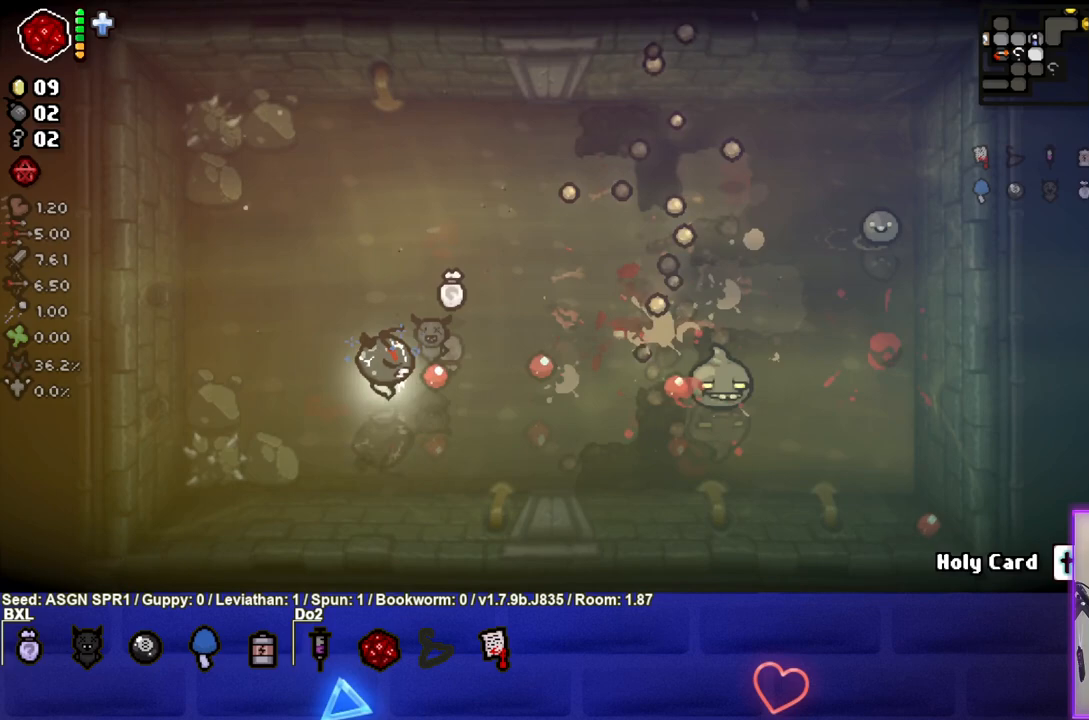
{"buttons": ["CIRCLE"], "left_stick": "center", "right_stick": "center", "events": [[83, "left_stick", "left"], [217, "left_stick", "center"], [383, "left_stick", "up-left"], [483, "left_stick", "center"]]}
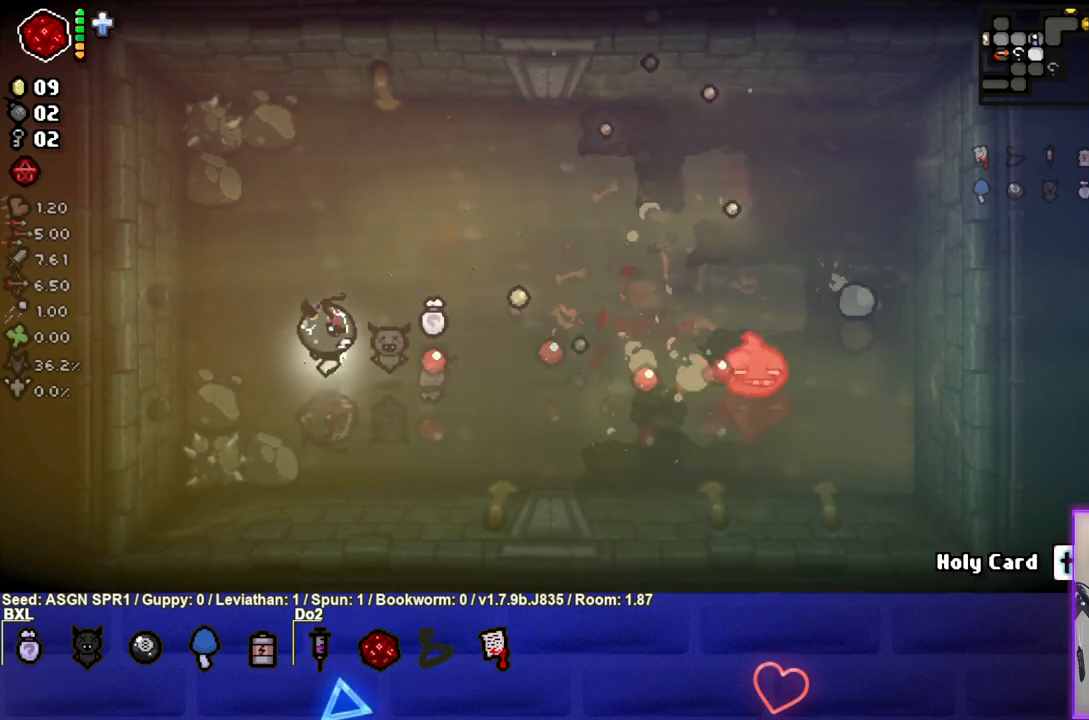
{"buttons": ["CIRCLE"], "left_stick": "center", "right_stick": "center", "events": [[117, "left_stick", "left"], [233, "left_stick", "center"]]}
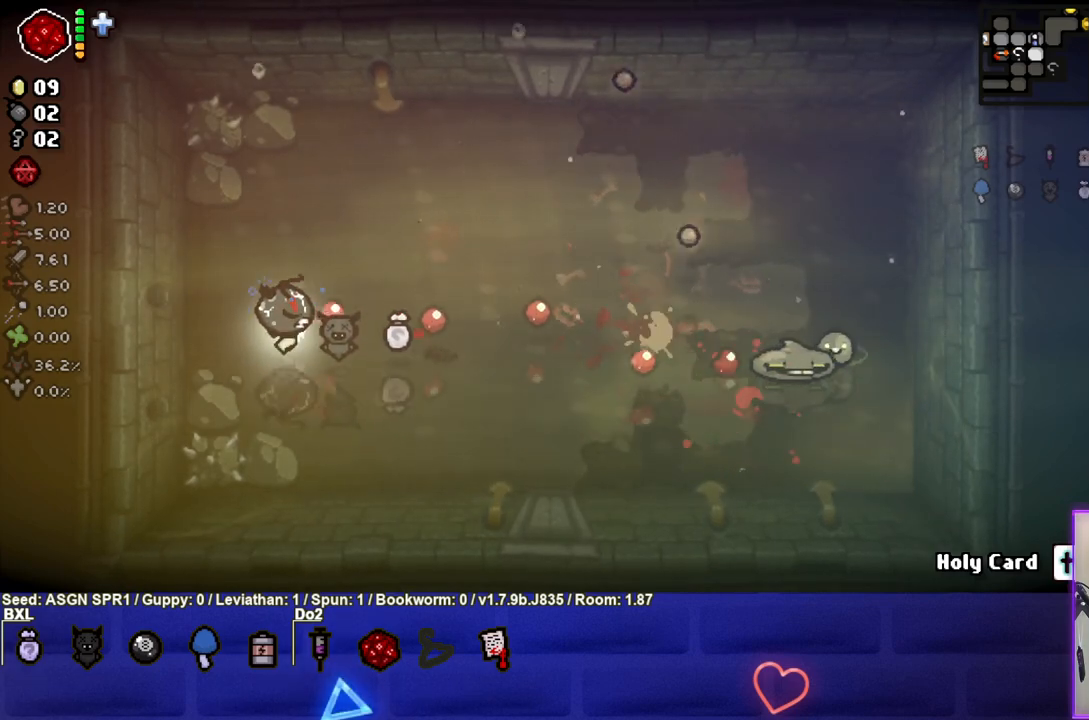
{"buttons": ["CIRCLE"], "left_stick": "center", "right_stick": "center", "events": []}
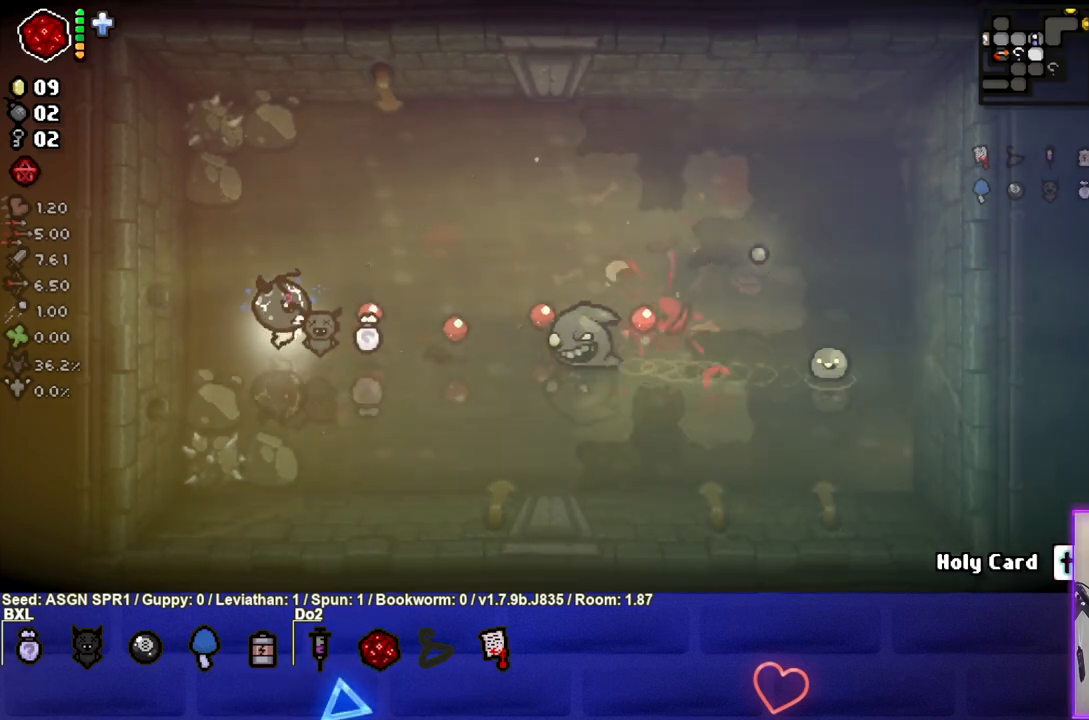
{"buttons": ["CIRCLE"], "left_stick": "up-right", "right_stick": "center", "events": [[483, "left_stick", "up-right"]]}
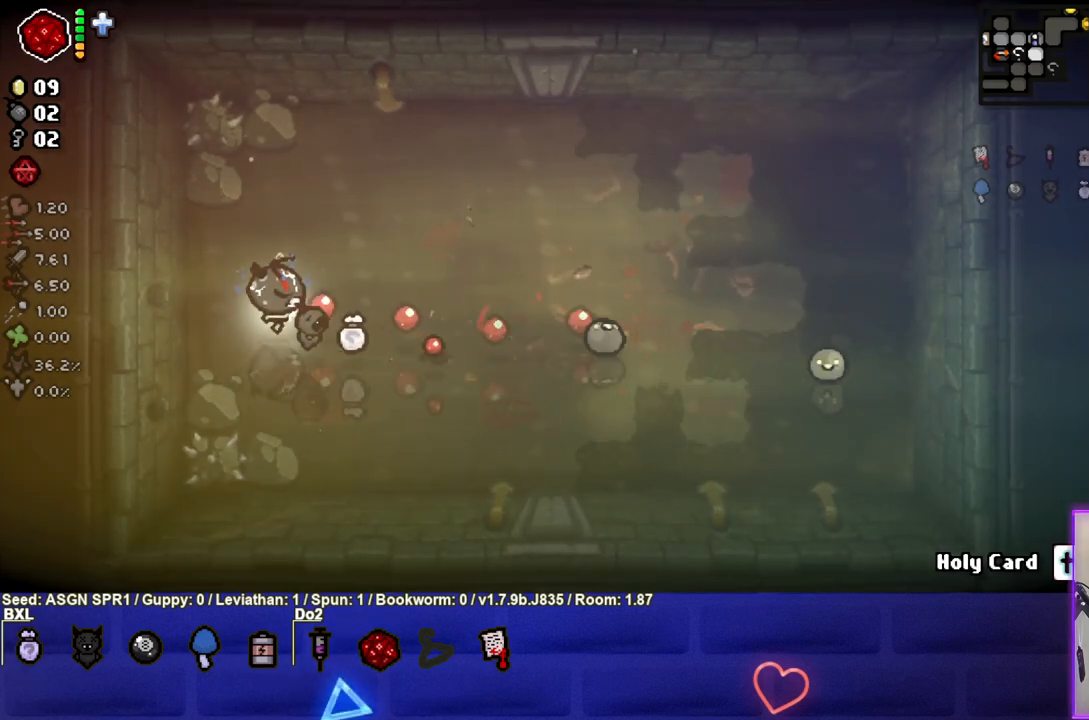
{"buttons": ["CIRCLE"], "left_stick": "down-right", "right_stick": "center", "events": [[167, "left_stick", "center"], [267, "left_stick", "right"], [367, "CIRCLE", "up"], [433, "CIRCLE", "down"], [450, "left_stick", "down-right"]]}
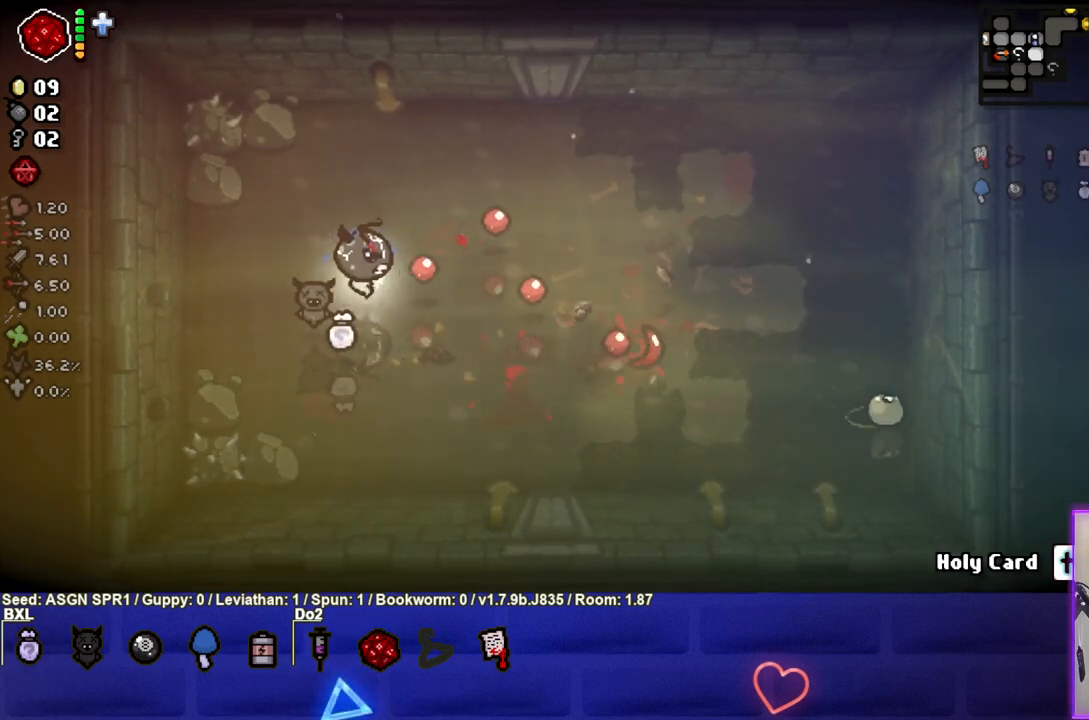
{"buttons": ["CIRCLE"], "left_stick": "down-right", "right_stick": "center", "events": [[417, "CIRCLE", "up"], [483, "CIRCLE", "down"]]}
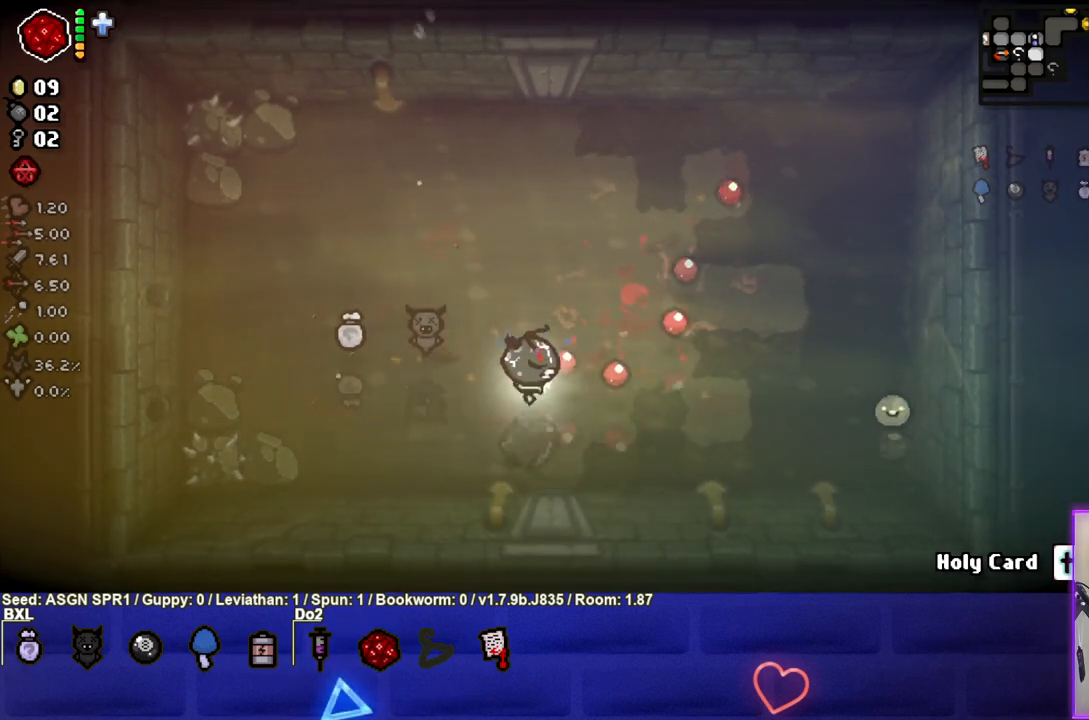
{"buttons": ["CIRCLE"], "left_stick": "right", "right_stick": "center", "events": [[117, "left_stick", "right"], [333, "CIRCLE", "up"], [333, "left_stick", "up-left"], [417, "CIRCLE", "down"], [500, "left_stick", "right"]]}
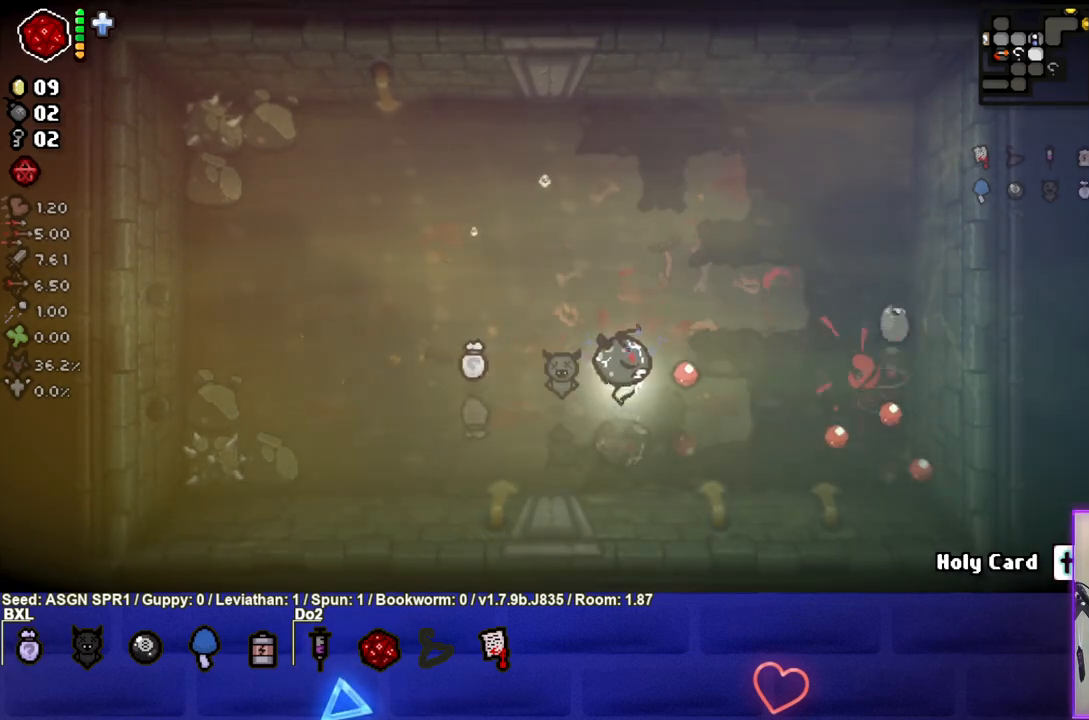
{"buttons": ["CIRCLE"], "left_stick": "up-right", "right_stick": "center", "events": [[67, "left_stick", "up-right"], [217, "CIRCLE", "up"], [283, "CIRCLE", "down"]]}
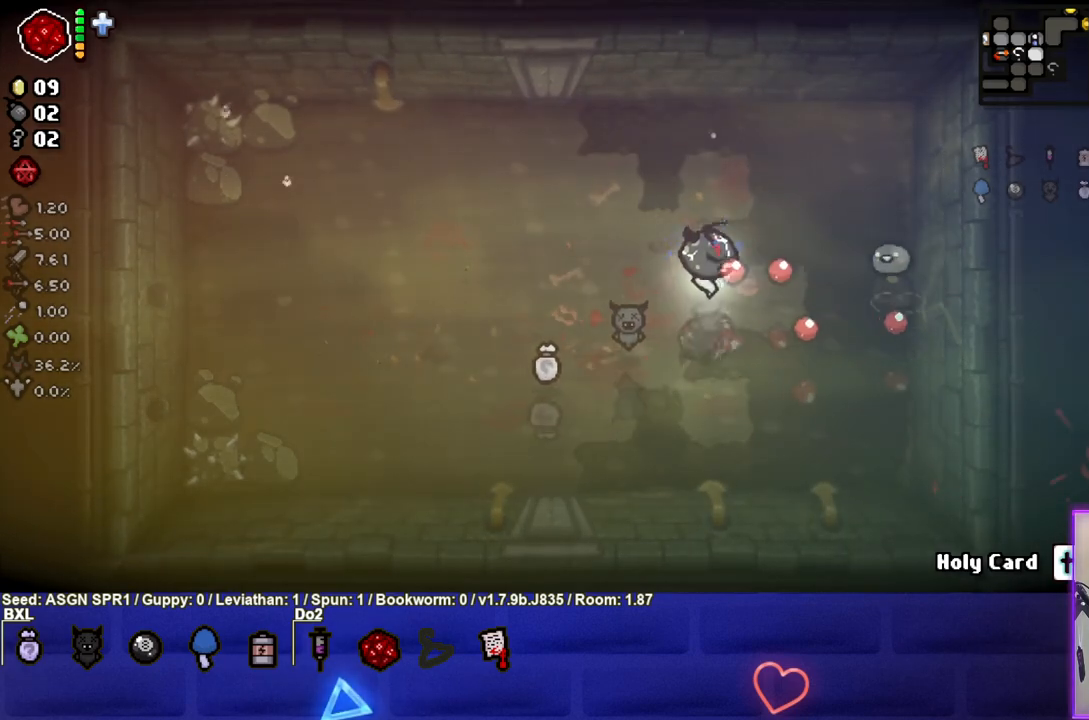
{"buttons": [], "left_stick": "up-left", "right_stick": "center", "events": [[83, "left_stick", "up-left"], [250, "CIRCLE", "up"]]}
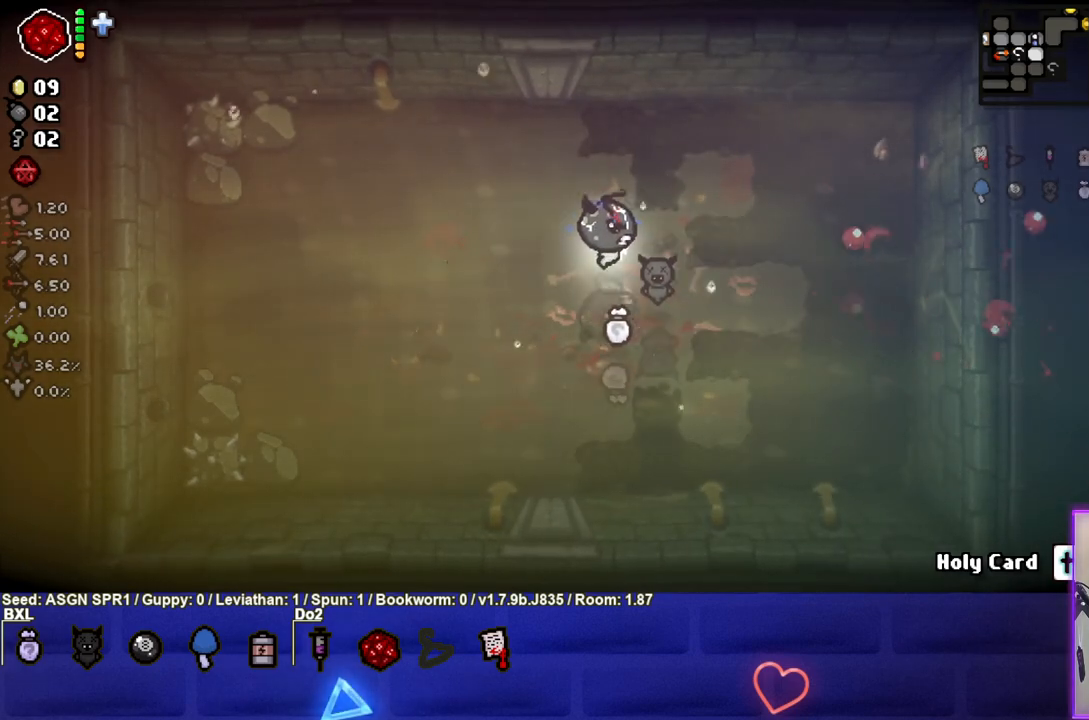
{"buttons": [], "left_stick": "center", "right_stick": "center", "events": [[233, "left_stick", "center"]]}
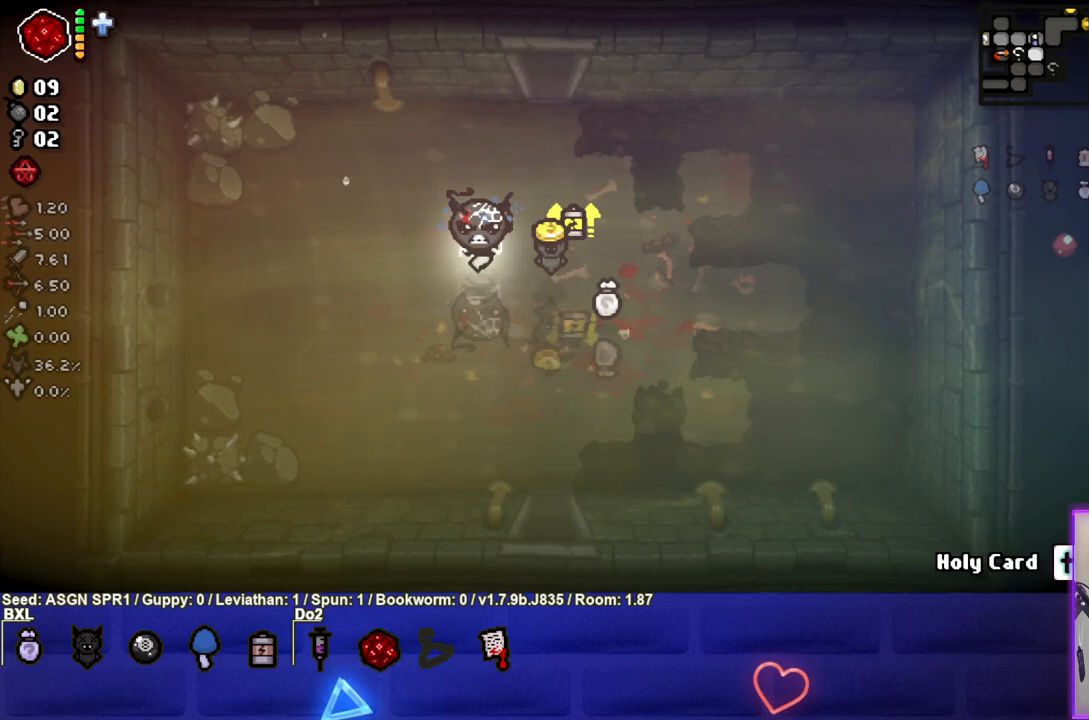
{"buttons": [], "left_stick": "right", "right_stick": "center", "events": [[367, "left_stick", "right"]]}
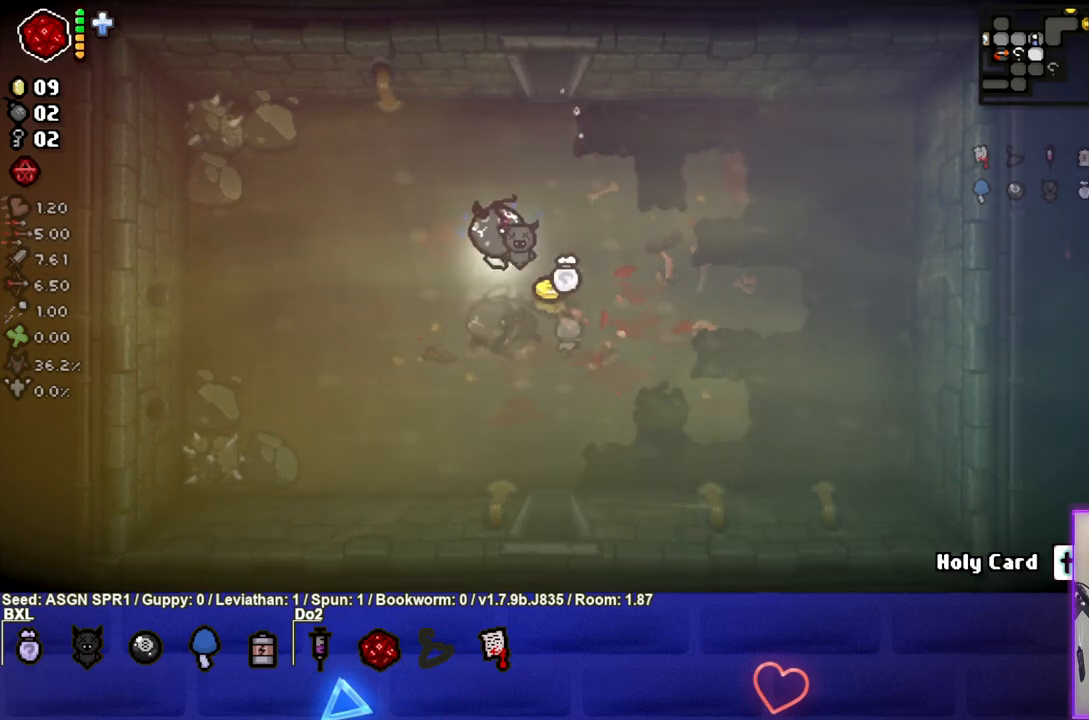
{"buttons": [], "left_stick": "right", "right_stick": "center", "events": [[33, "left_stick", "down-right"], [150, "left_stick", "down-left"], [233, "left_stick", "left"], [383, "left_stick", "center"], [450, "left_stick", "right"]]}